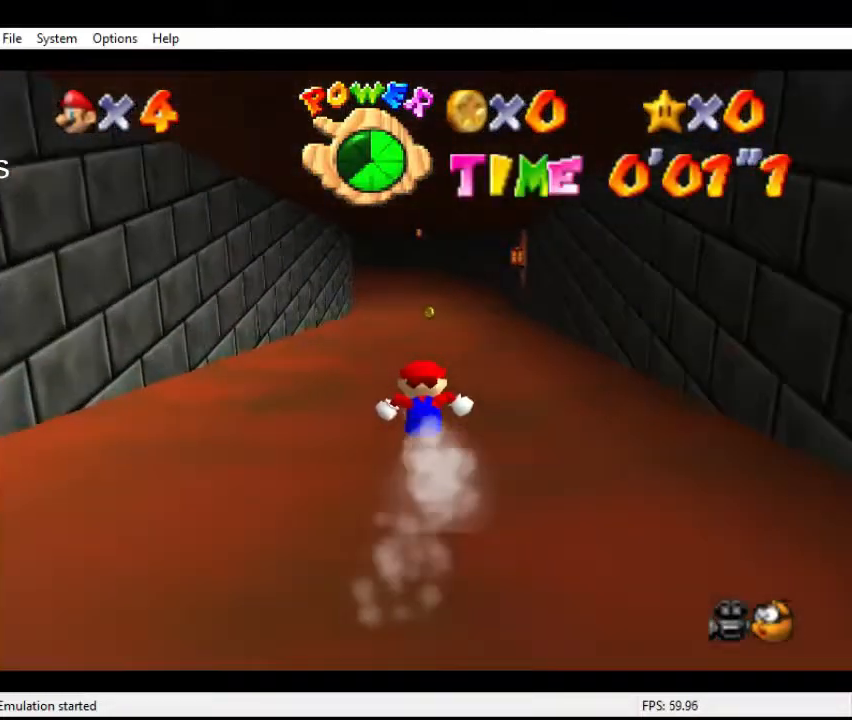
Gameplay with a controller (Nintendo layout); each line is a JSON object with the inputs held at the frame after it. "events" lists button and stick changes between this image and that frame as [ms after this image, input, new state], when the widget could be followed in between. Not read: L3 R3.
{"buttons": [], "left_stick": "up", "events": []}
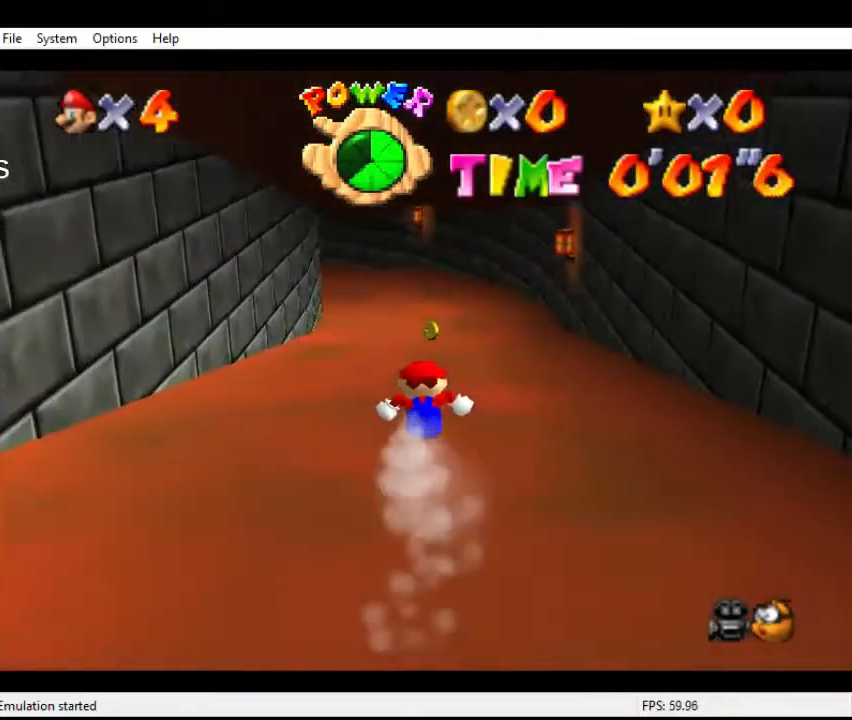
{"buttons": [], "left_stick": "up", "events": []}
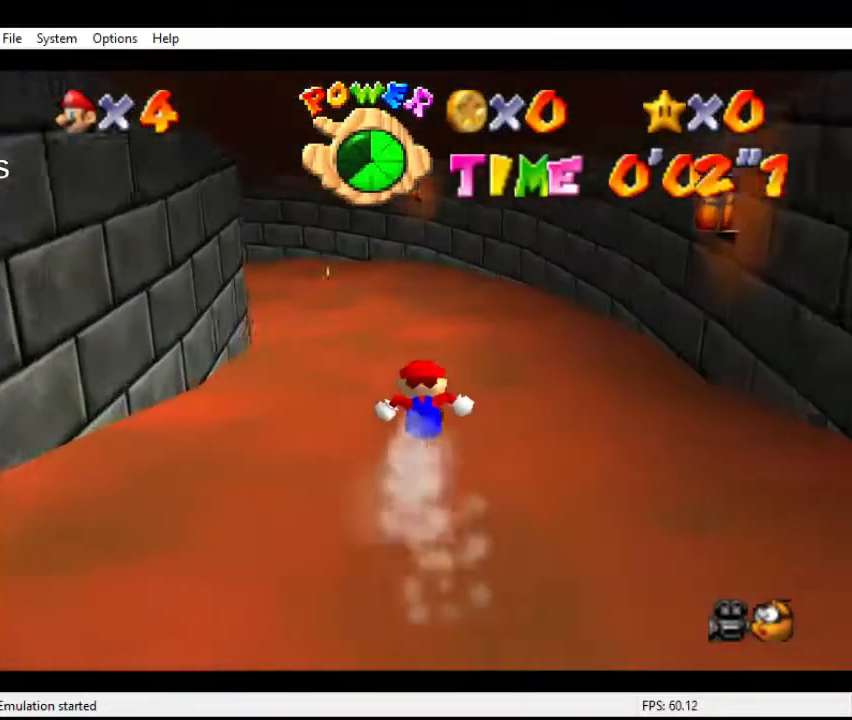
{"buttons": [], "left_stick": "up-right", "events": [[400, "left_stick", "up-right"]]}
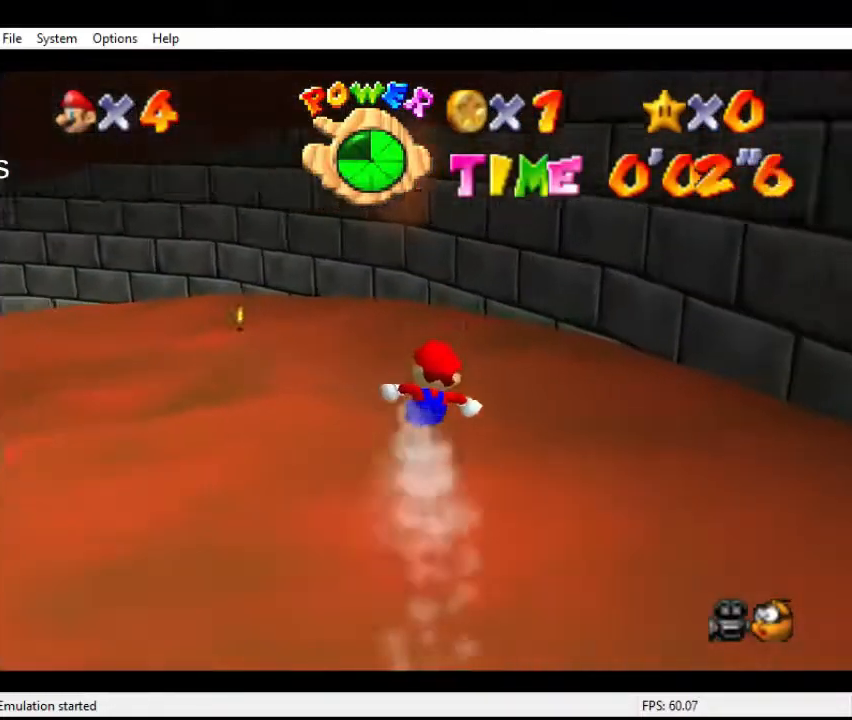
{"buttons": [], "left_stick": "up-left", "events": [[300, "left_stick", "up-left"]]}
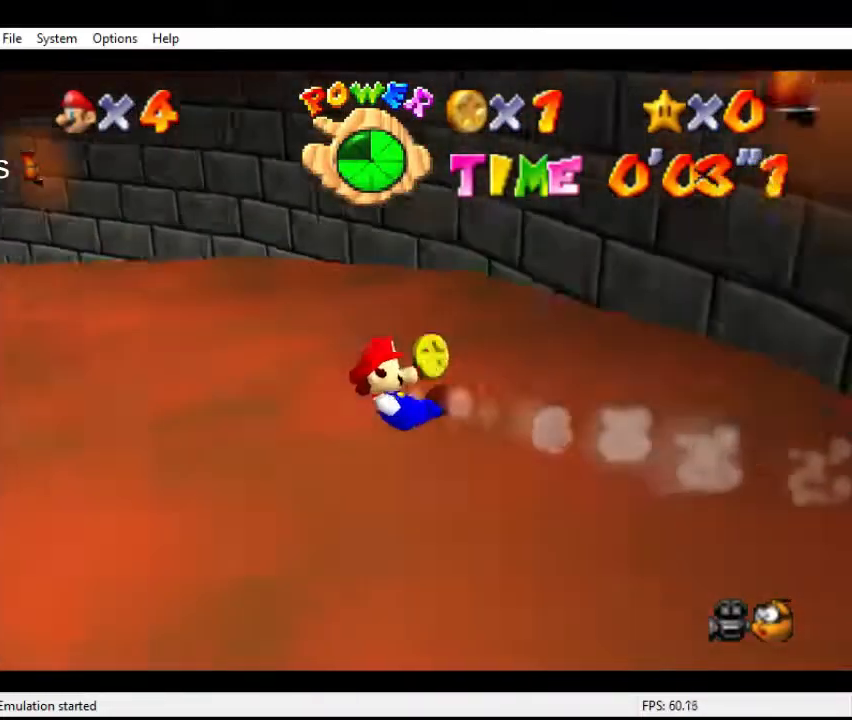
{"buttons": [], "left_stick": "up-left", "events": []}
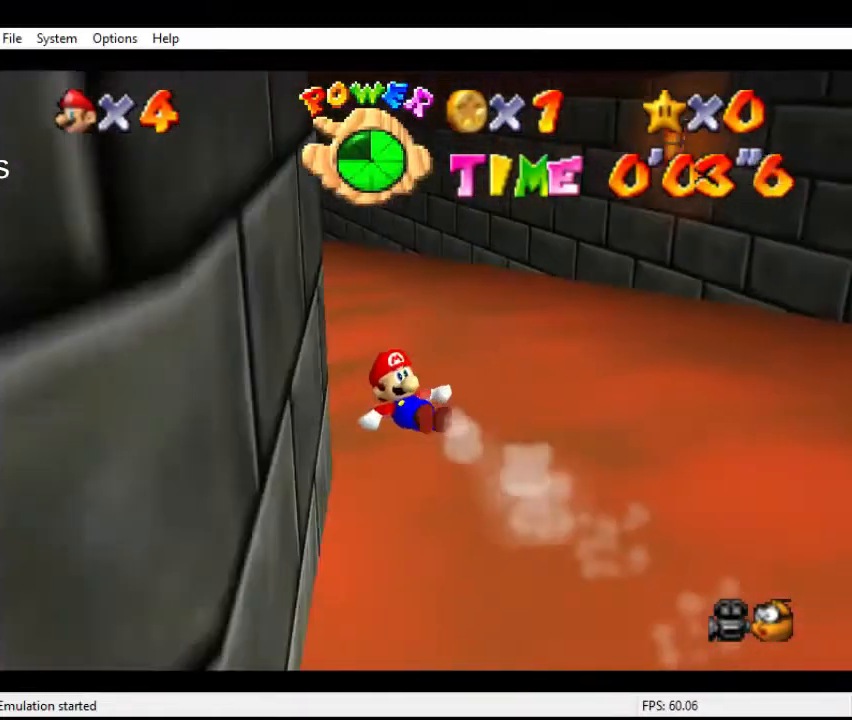
{"buttons": [], "left_stick": "up", "events": [[367, "left_stick", "up"]]}
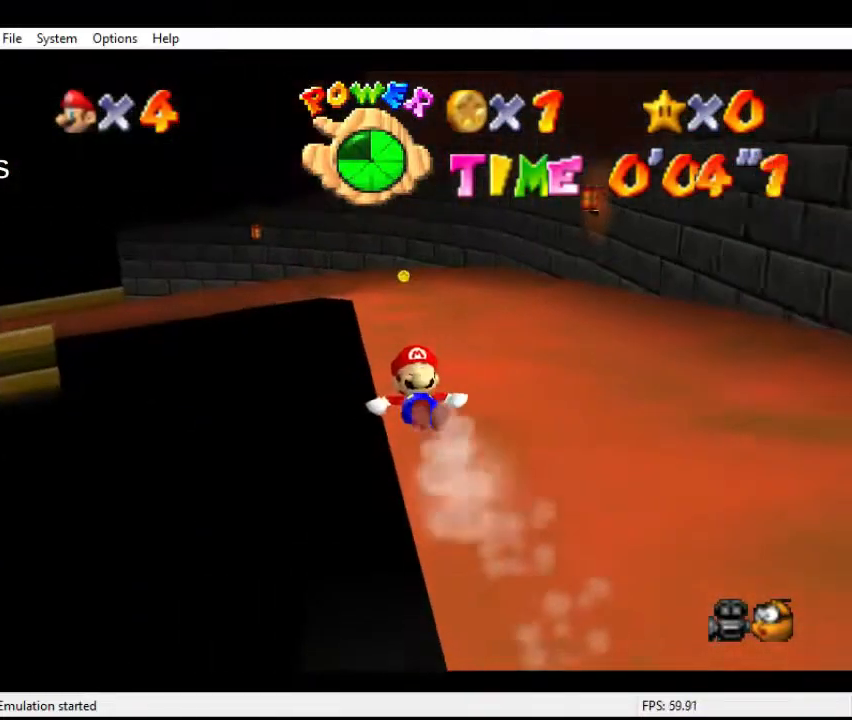
{"buttons": [], "left_stick": "up", "events": []}
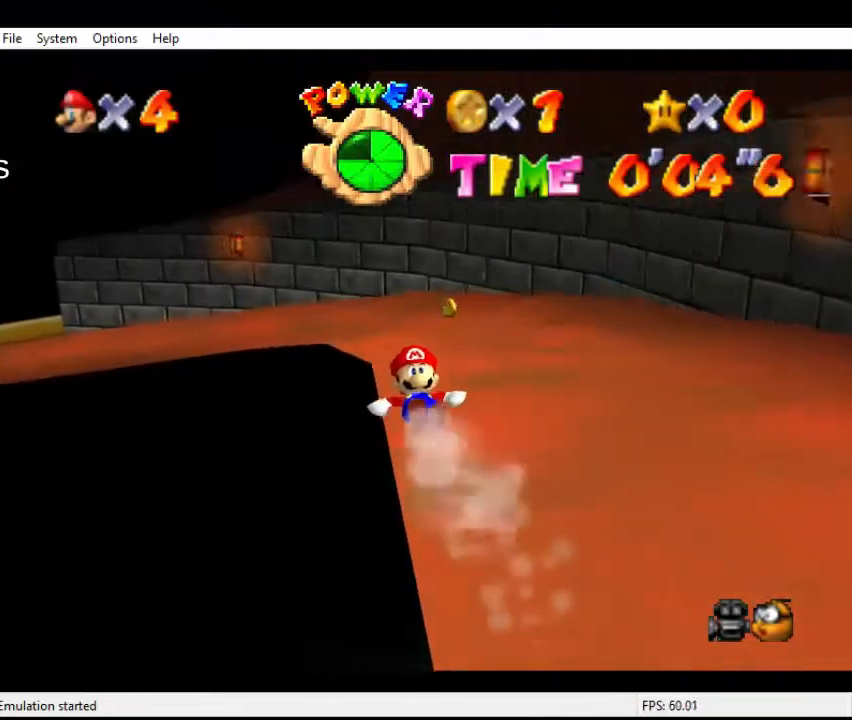
{"buttons": [], "left_stick": "up-left", "events": [[33, "left_stick", "up-left"]]}
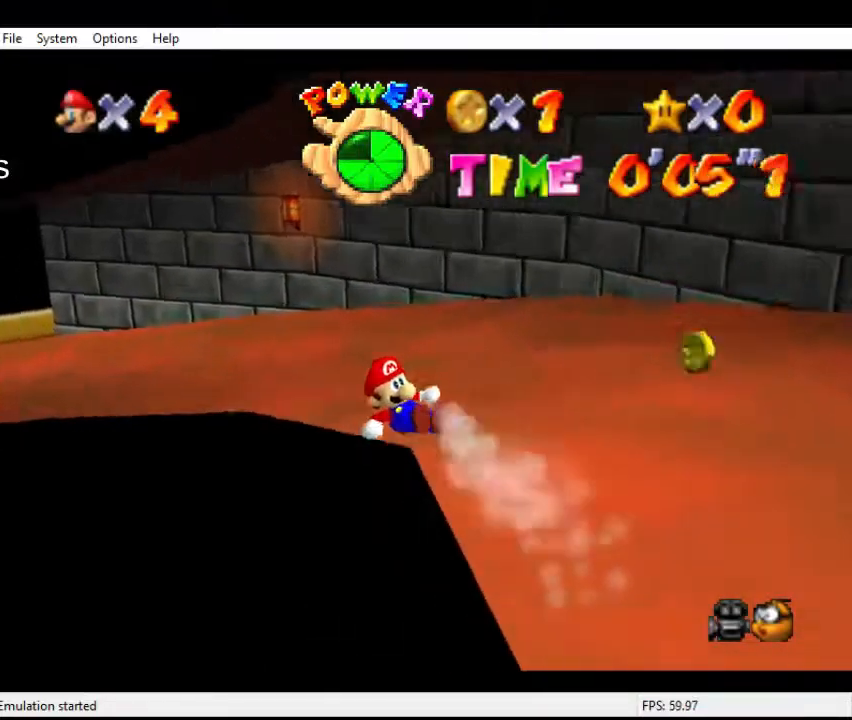
{"buttons": [], "left_stick": "up", "events": [[300, "left_stick", "up"]]}
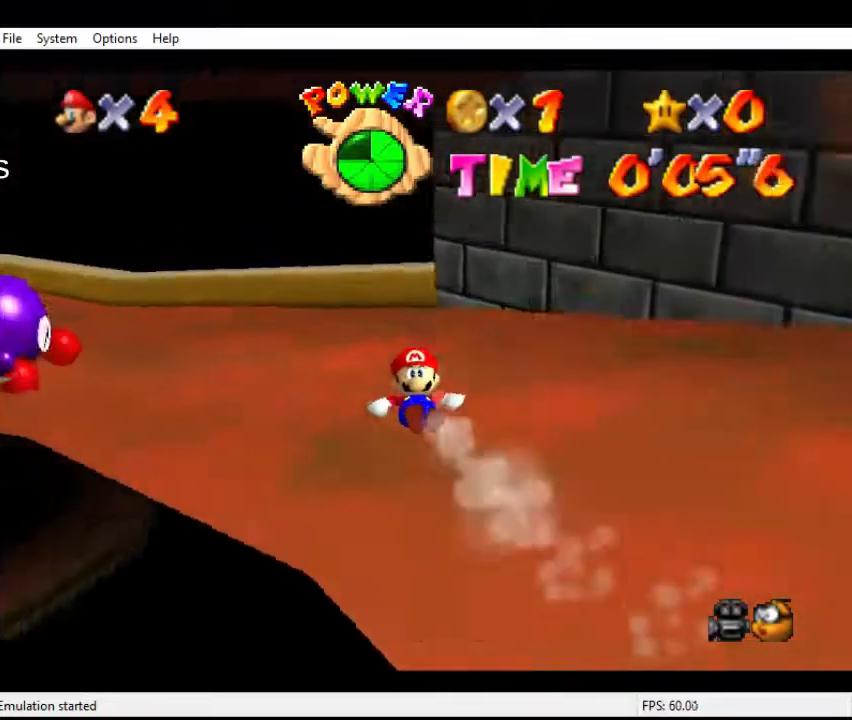
{"buttons": [], "left_stick": "down-left", "events": [[333, "left_stick", "right"], [400, "left_stick", "down"], [500, "left_stick", "down-left"]]}
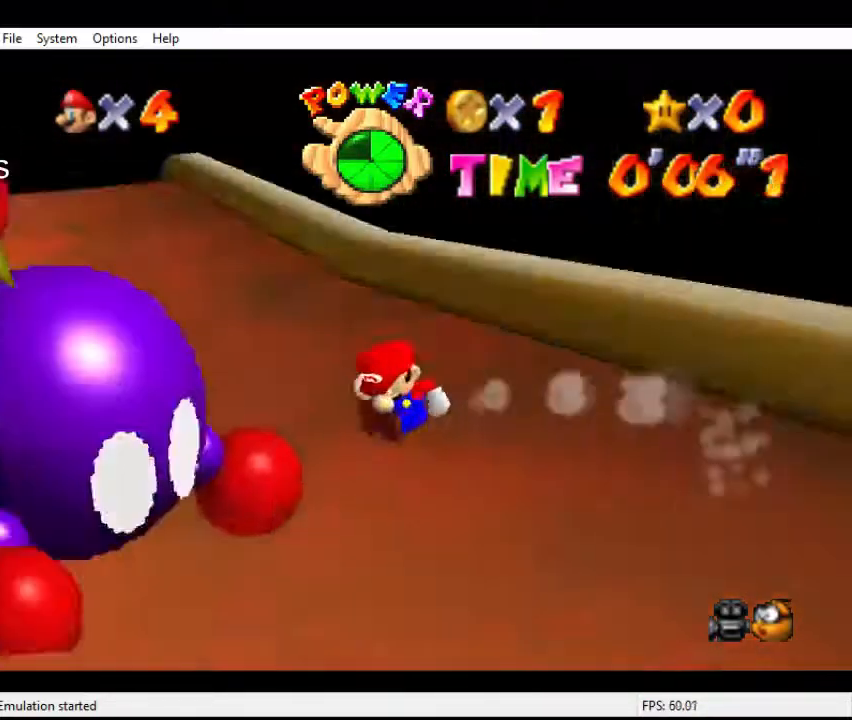
{"buttons": [], "left_stick": "up-left", "events": [[133, "A", "down"], [133, "left_stick", "left"], [233, "A", "up"], [333, "left_stick", "up-left"]]}
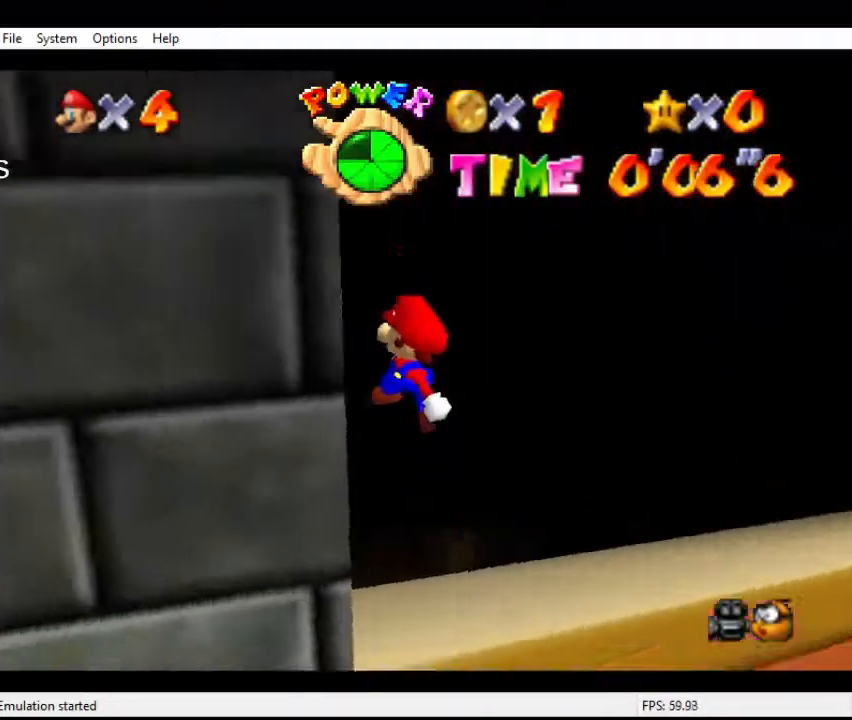
{"buttons": [], "left_stick": "up", "events": [[267, "left_stick", "up"]]}
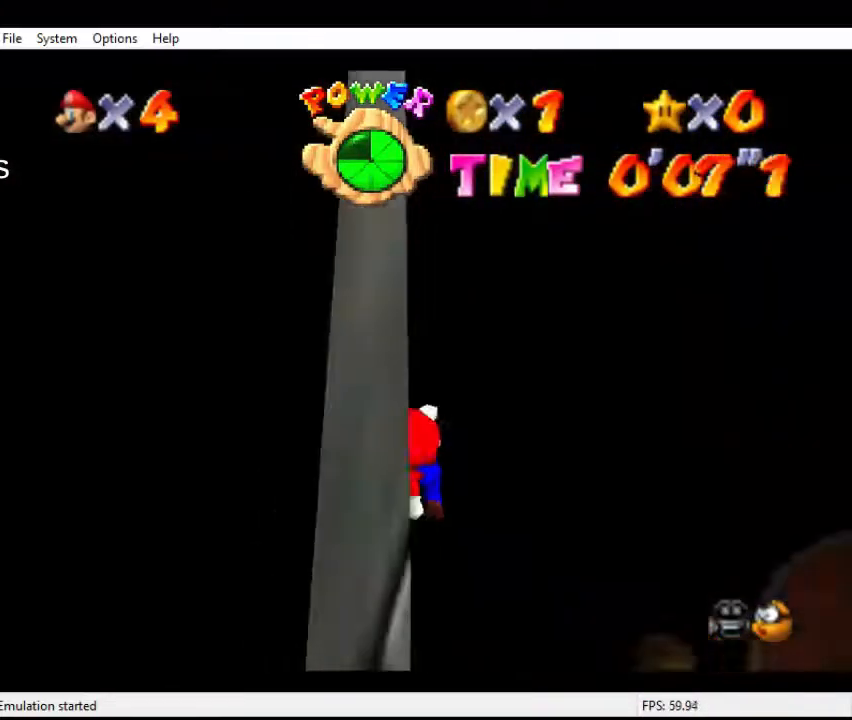
{"buttons": [], "left_stick": "up", "events": []}
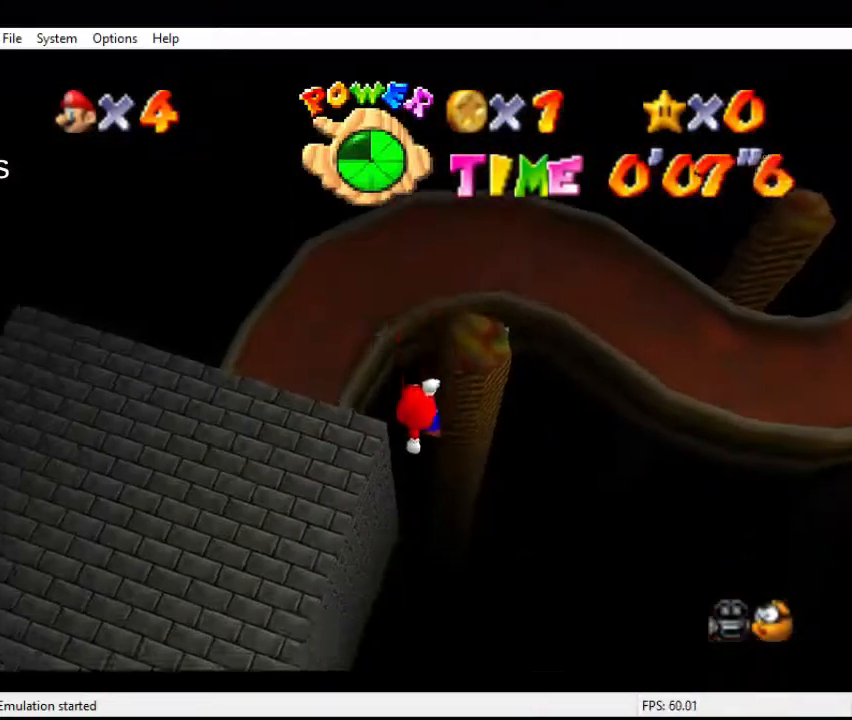
{"buttons": [], "left_stick": "up", "events": []}
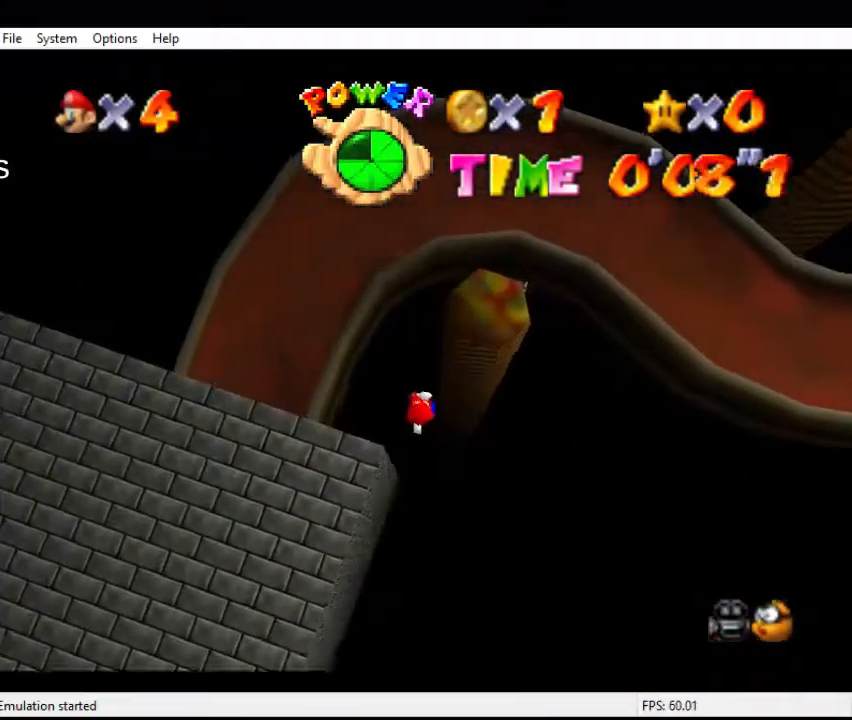
{"buttons": [], "left_stick": "up", "events": []}
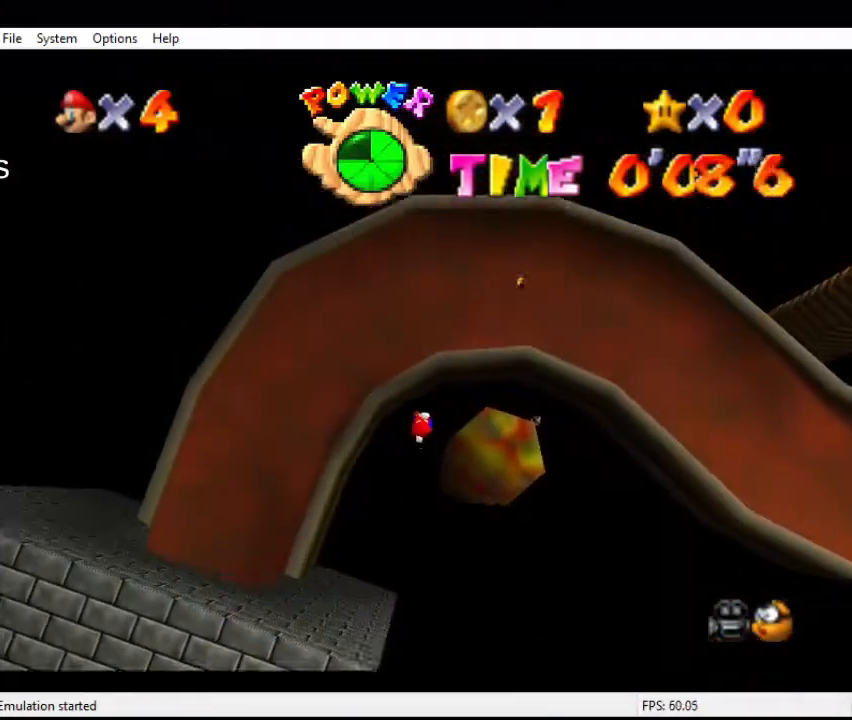
{"buttons": [], "left_stick": "center", "events": [[100, "B", "down"], [233, "B", "up"], [500, "left_stick", "center"]]}
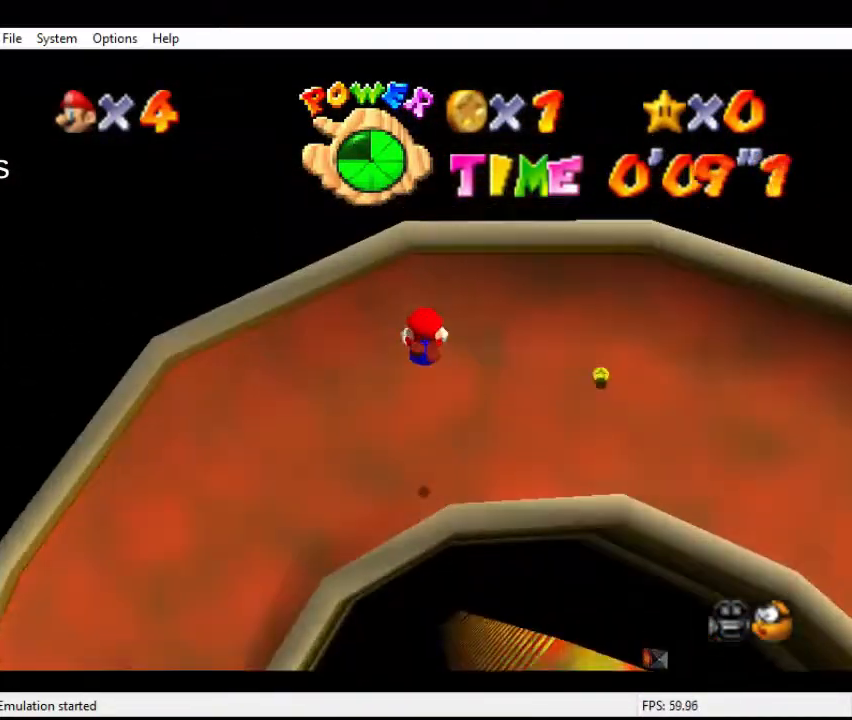
{"buttons": [], "left_stick": "up", "events": [[200, "left_stick", "up-right"], [367, "left_stick", "center"], [467, "left_stick", "up"]]}
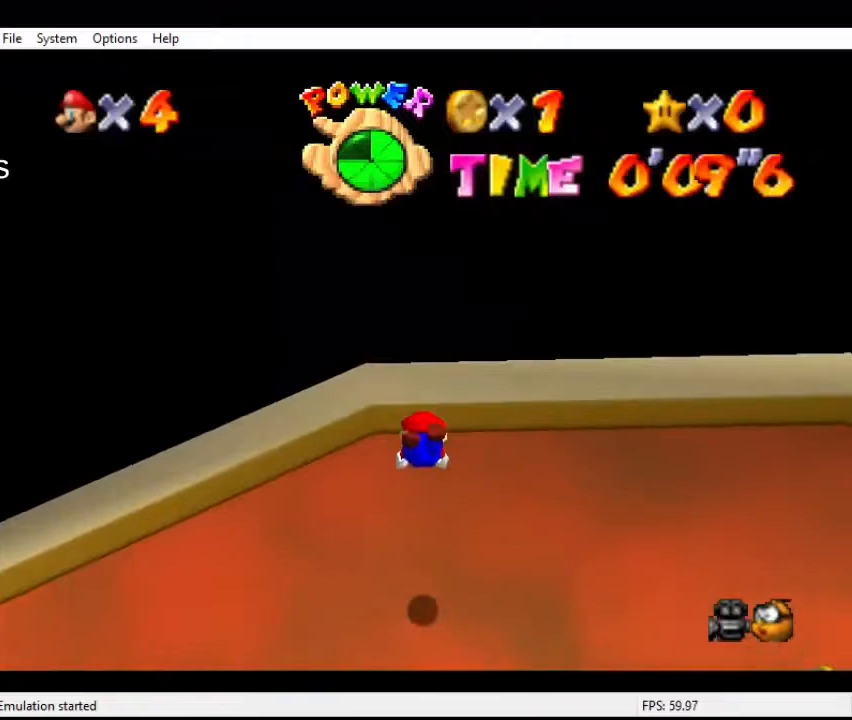
{"buttons": [], "left_stick": "left", "events": [[267, "left_stick", "up-left"], [367, "left_stick", "left"]]}
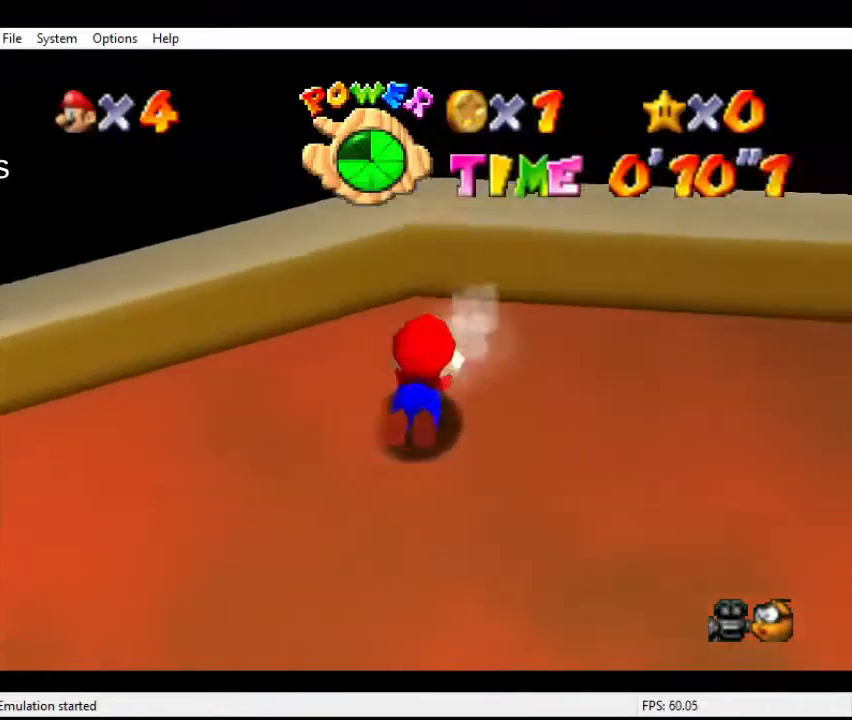
{"buttons": [], "left_stick": "left", "events": []}
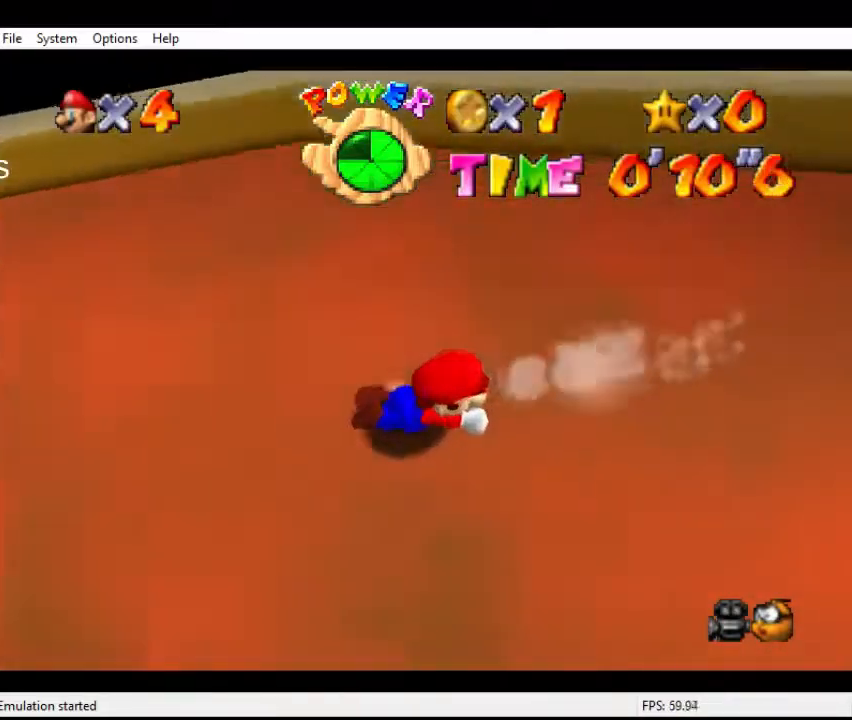
{"buttons": [], "left_stick": "up-left", "events": [[333, "left_stick", "up-left"]]}
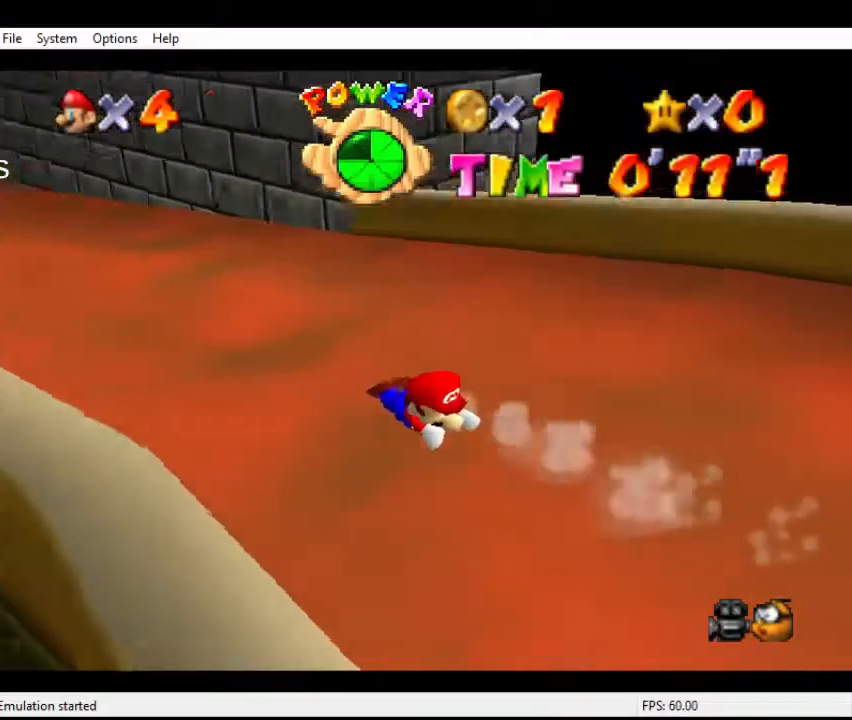
{"buttons": [], "left_stick": "up", "events": [[33, "left_stick", "center"], [500, "left_stick", "up"]]}
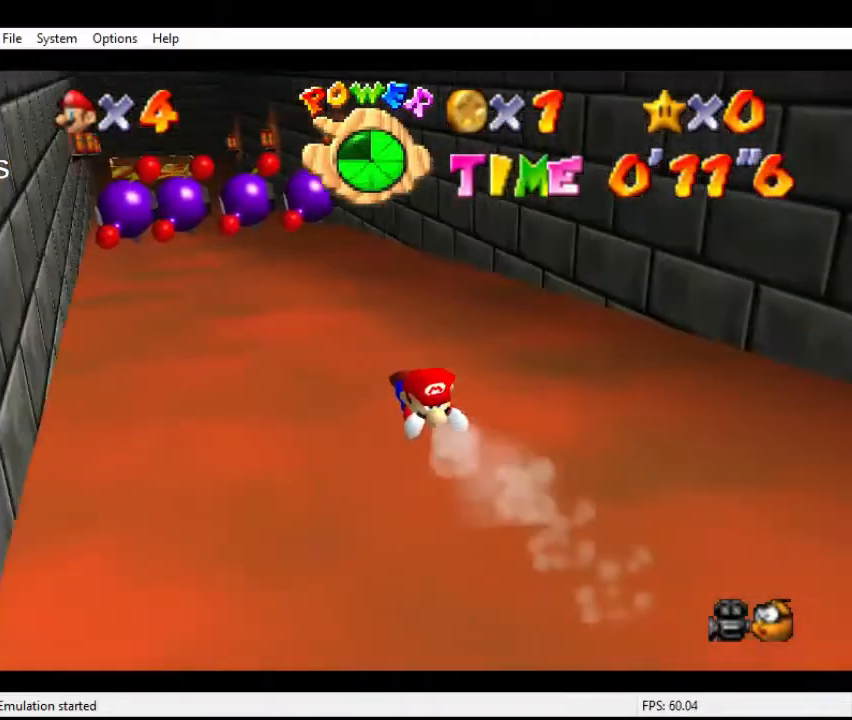
{"buttons": [], "left_stick": "up", "events": [[67, "left_stick", "center"], [200, "left_stick", "up"]]}
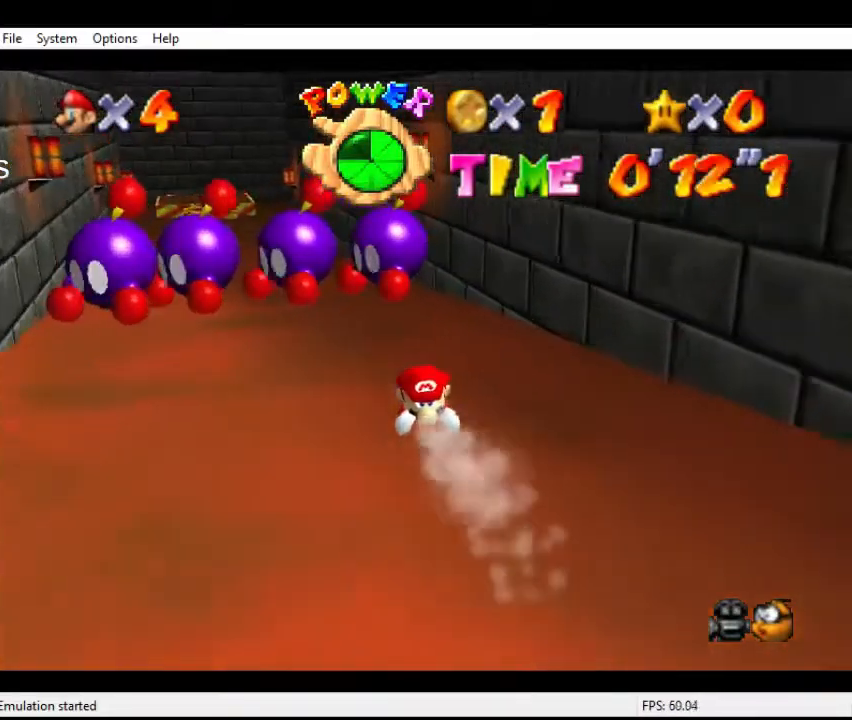
{"buttons": [], "left_stick": "up-left", "events": [[367, "left_stick", "up-left"]]}
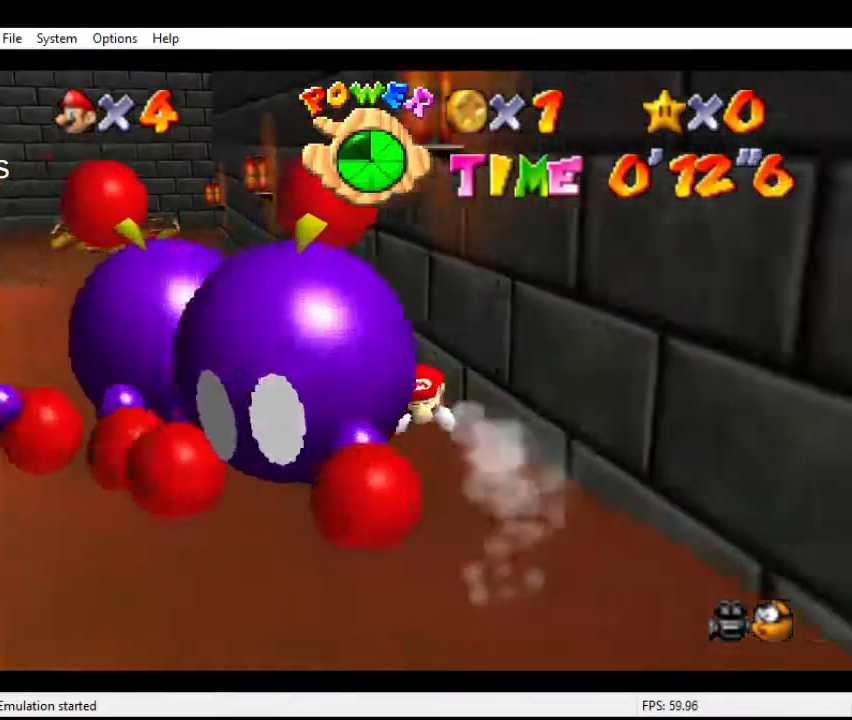
{"buttons": [], "left_stick": "up-left", "events": []}
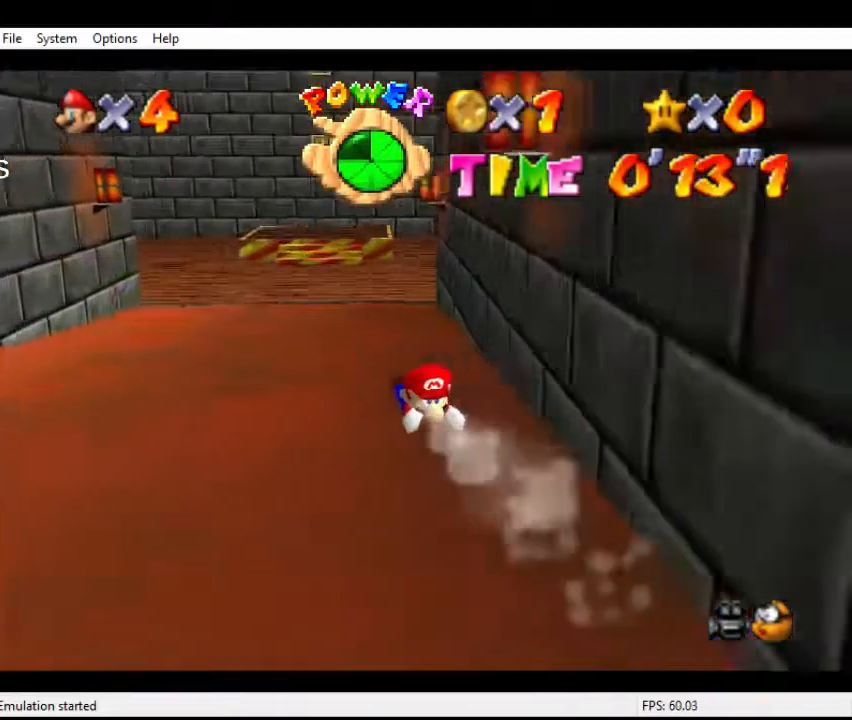
{"buttons": [], "left_stick": "up", "events": [[67, "left_stick", "up"]]}
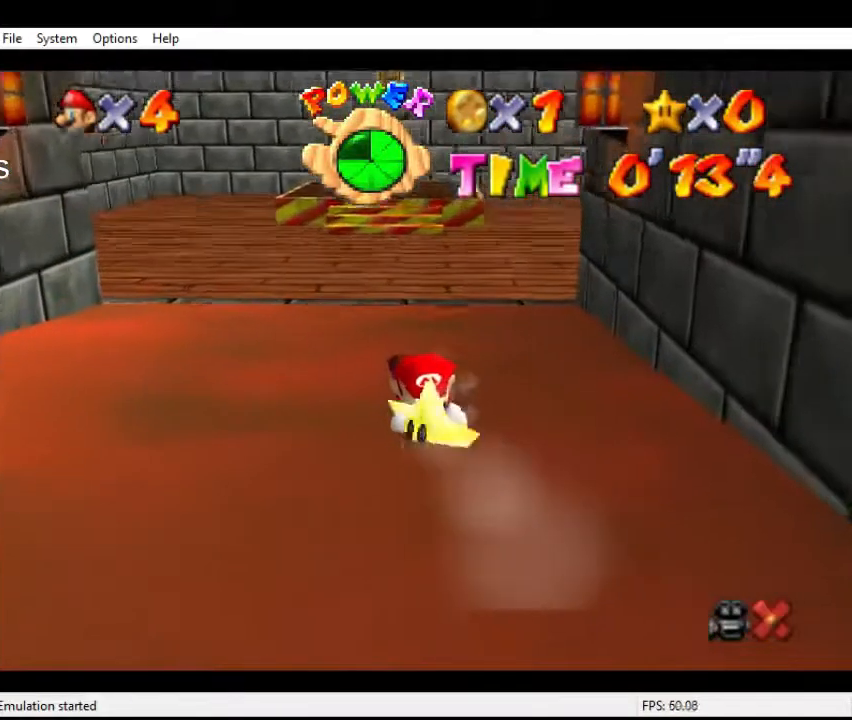
{"buttons": [], "left_stick": "center", "events": [[33, "left_stick", "center"]]}
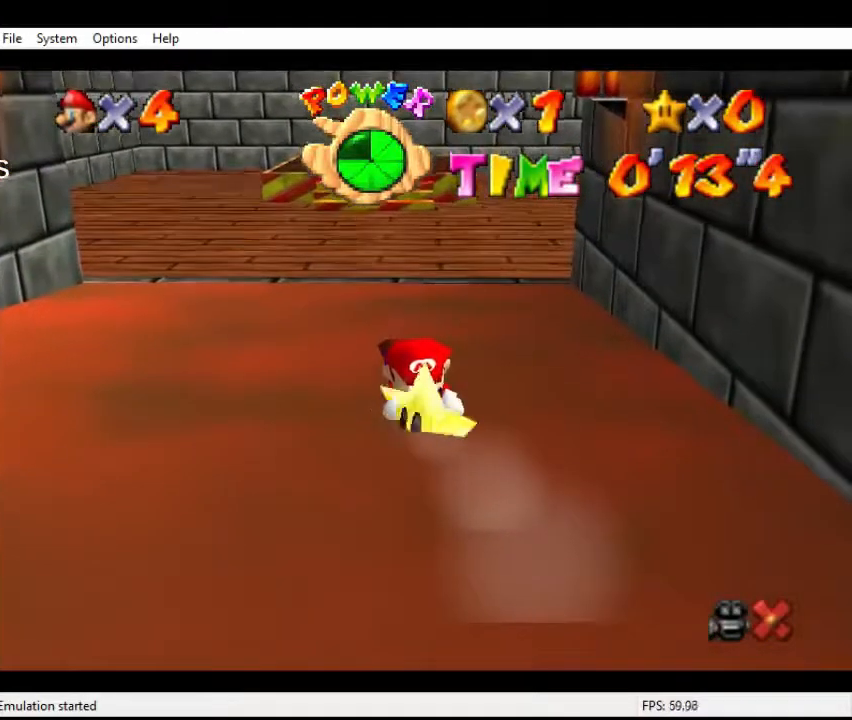
{"buttons": [], "left_stick": "center", "events": []}
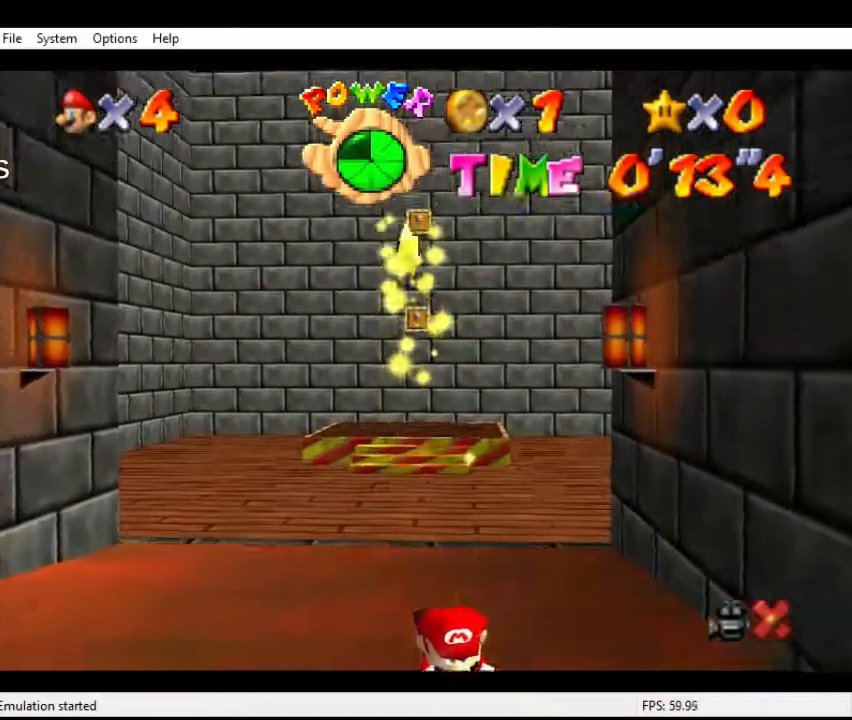
{"buttons": [], "left_stick": "center", "events": []}
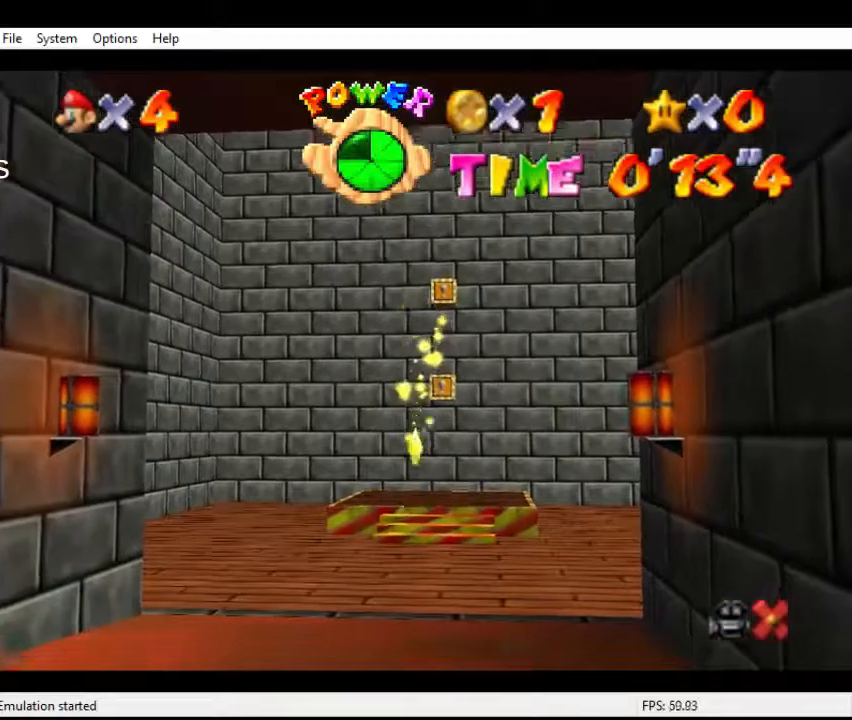
{"buttons": [], "left_stick": "center", "events": []}
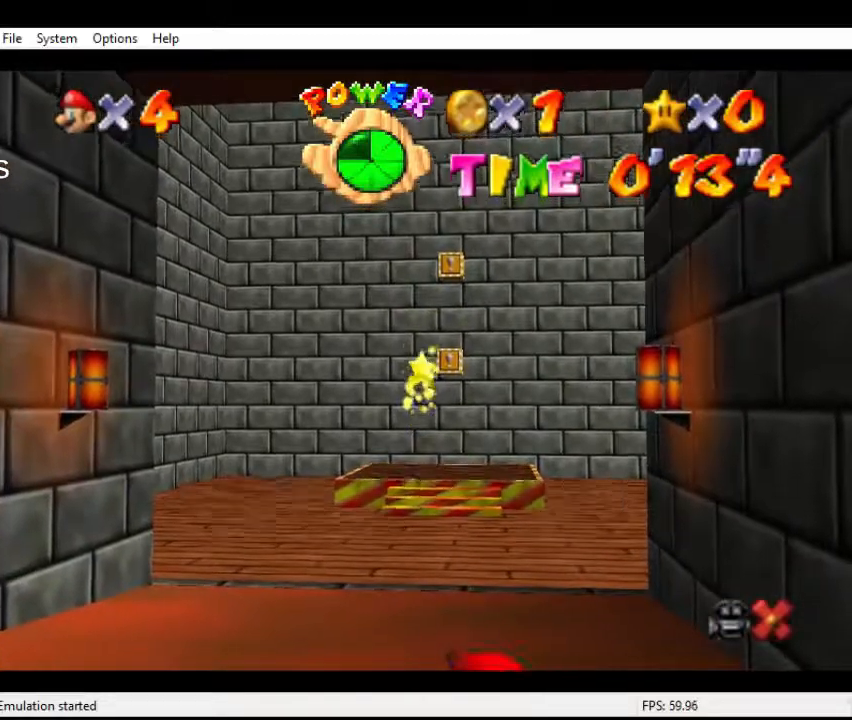
{"buttons": [], "left_stick": "center", "events": []}